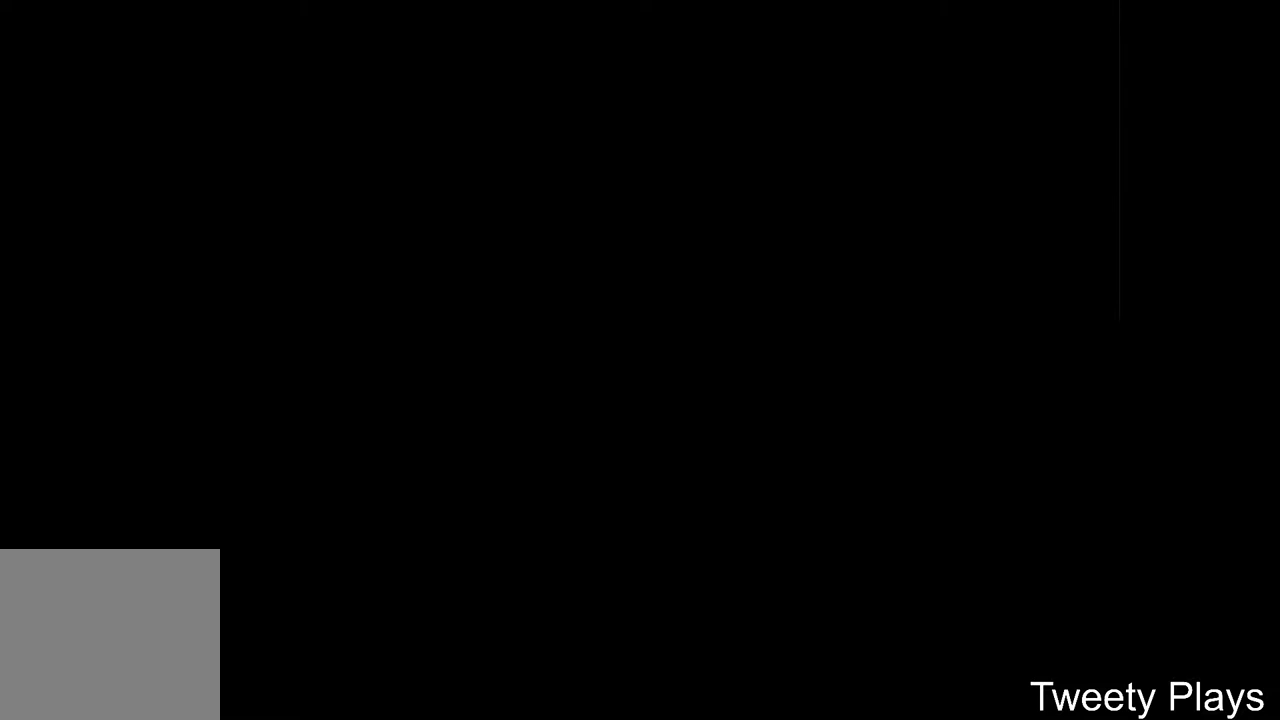
Gameplay with a controller (Xbox layout); each line is a JSON object with the inputs held at the frame after it. "events" lists button and stick changes between this image and that frame as [ms after this image, input, new state], when the widget could be followed in between. Not read: left_stick right_stick.
{"buttons": ["A"], "events": [[367, "A", "down"]]}
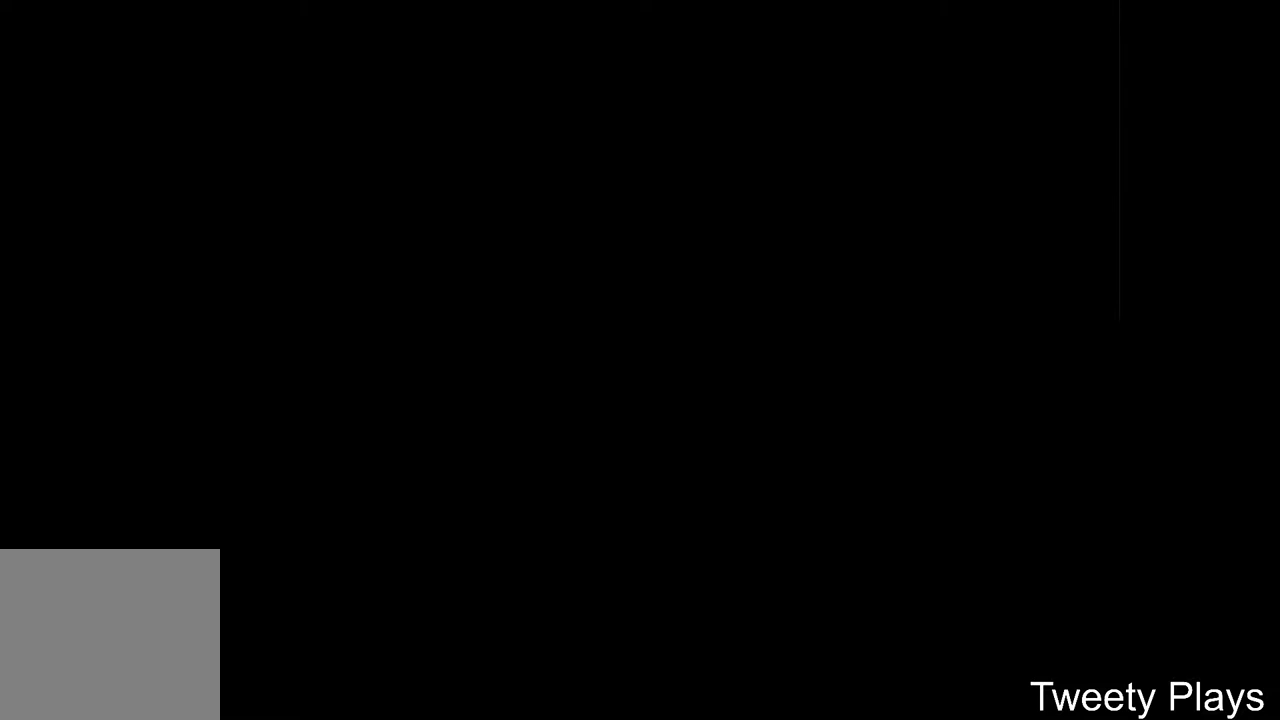
{"buttons": [], "events": [[33, "A", "up"]]}
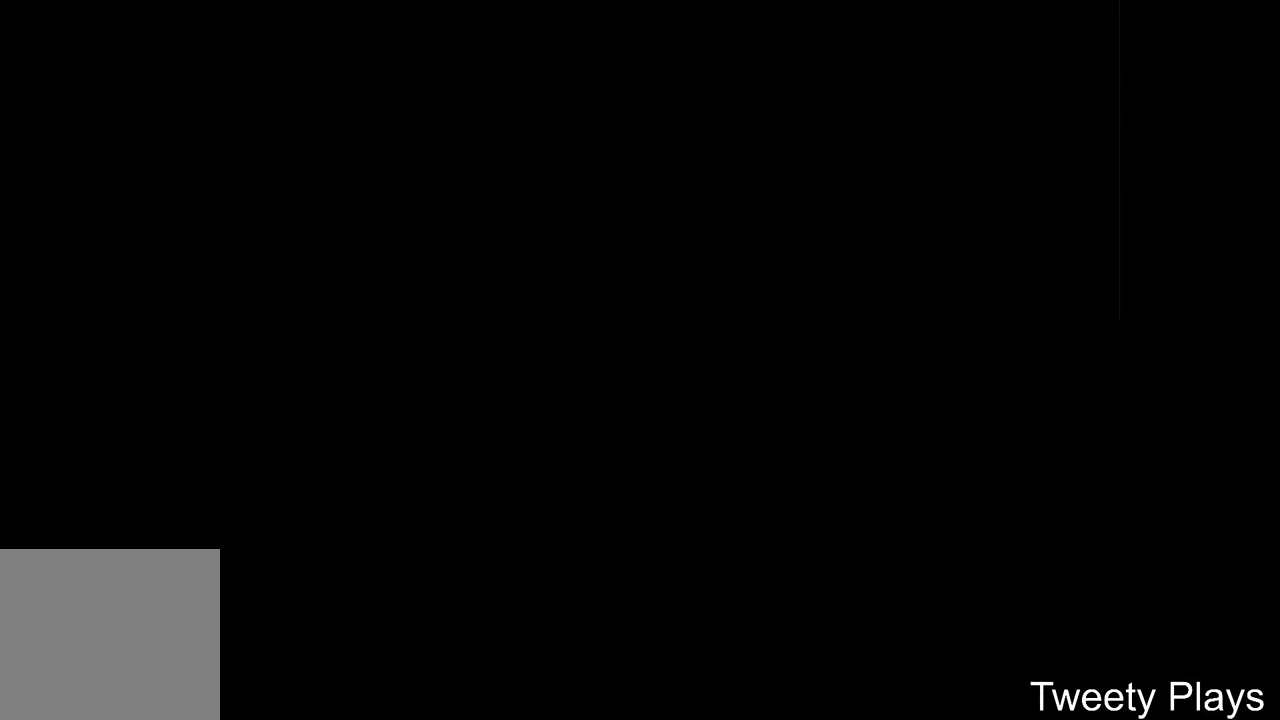
{"buttons": [], "events": []}
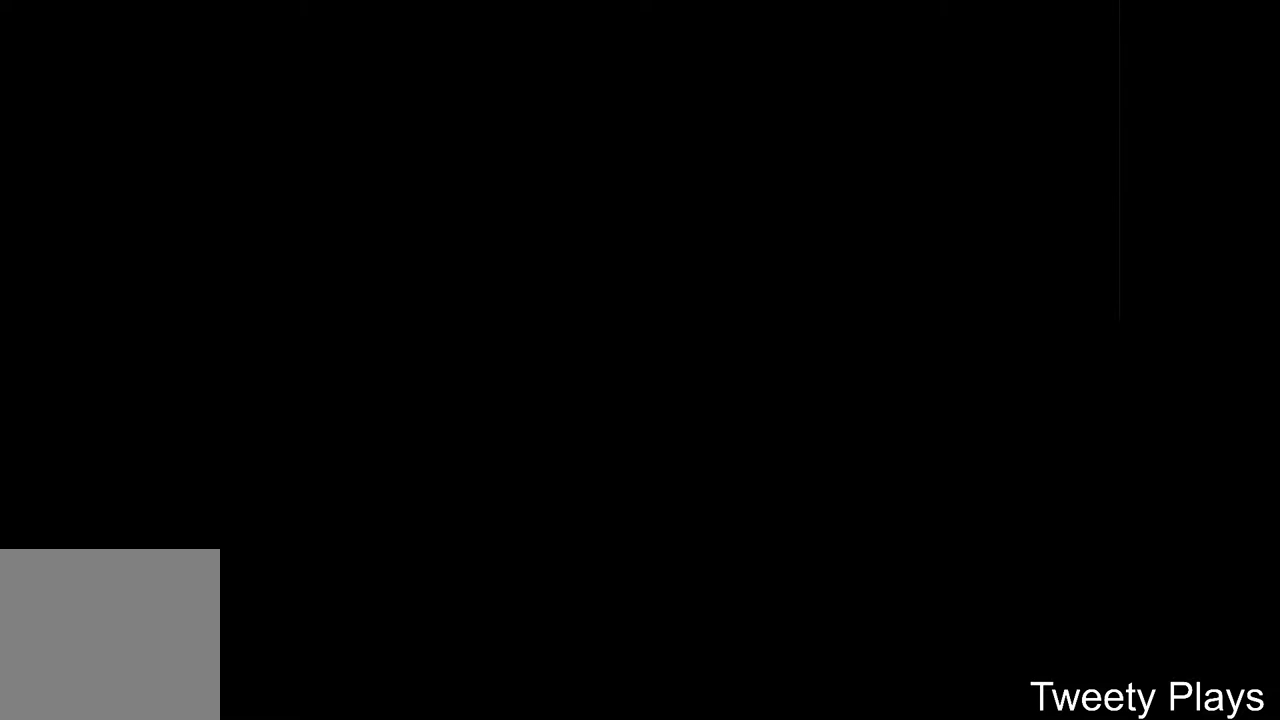
{"buttons": [], "events": []}
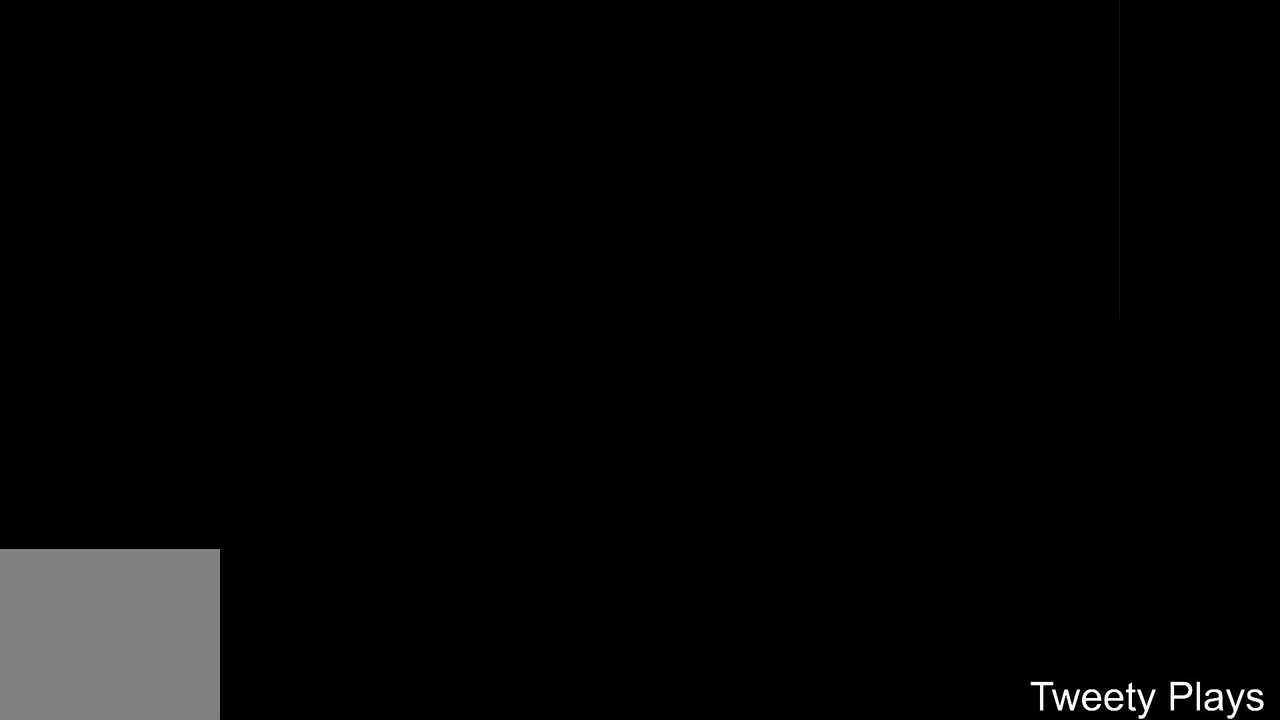
{"buttons": [], "events": []}
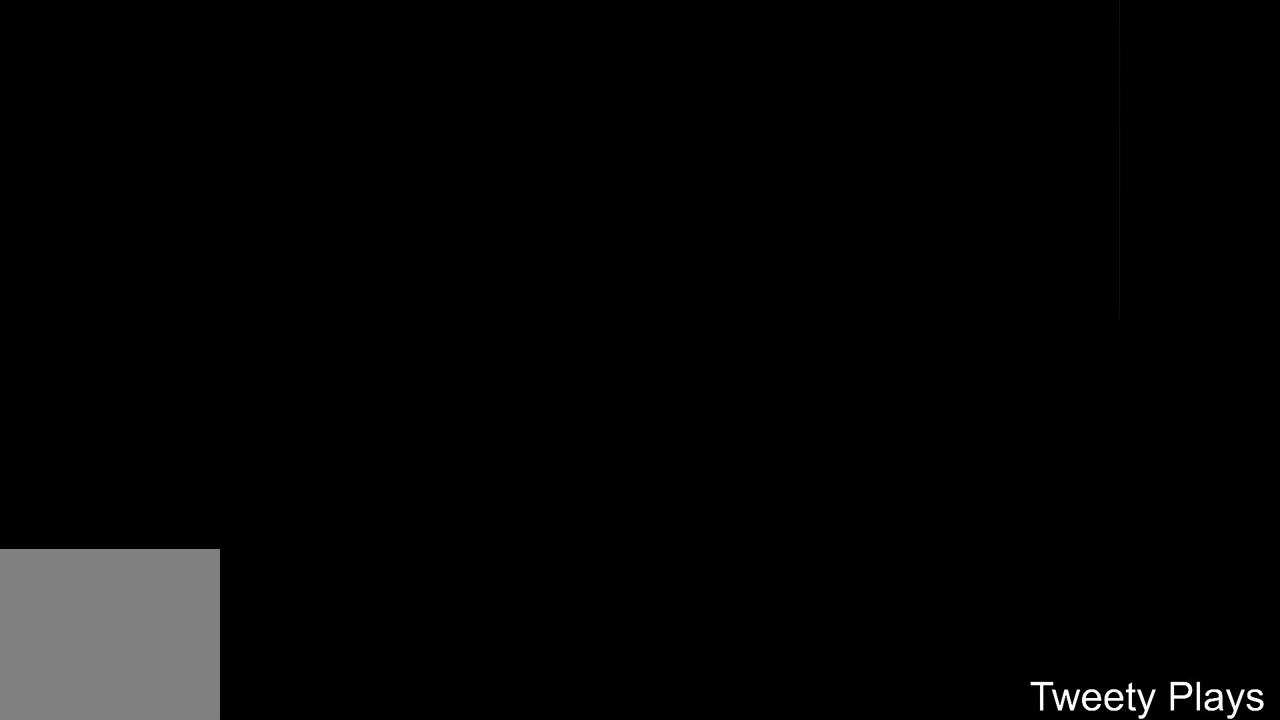
{"buttons": [], "events": []}
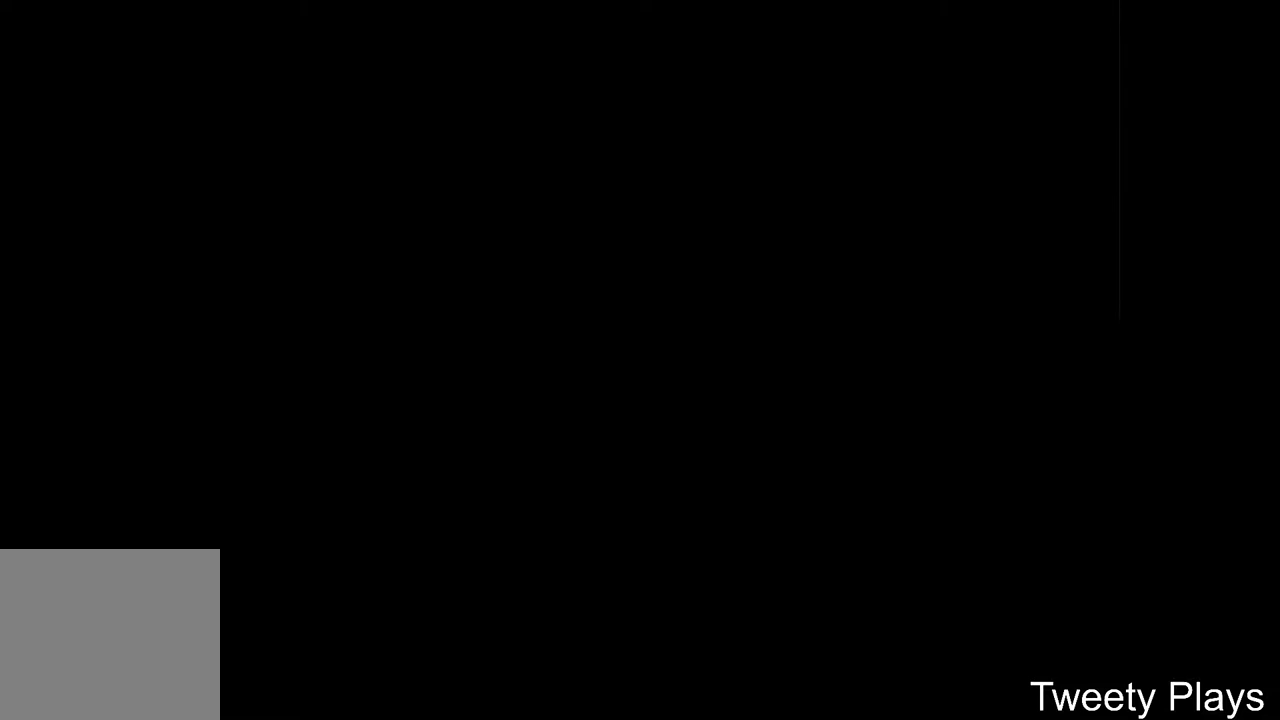
{"buttons": [], "events": []}
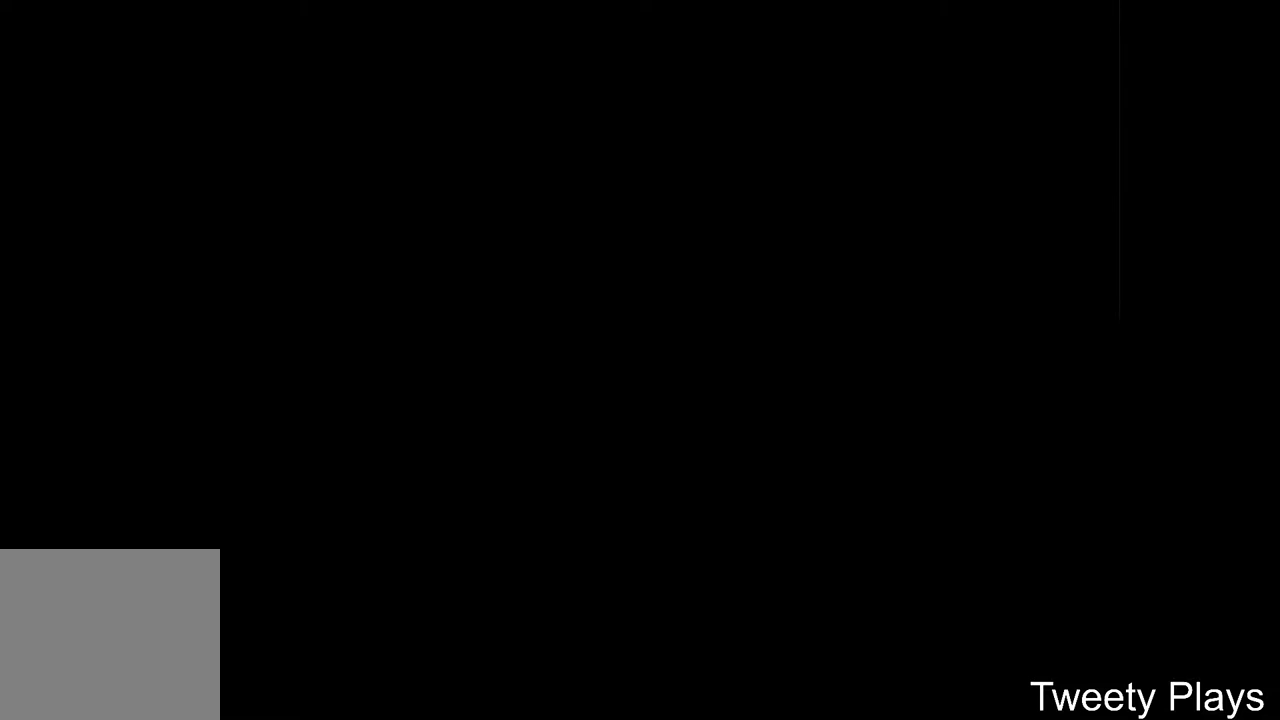
{"buttons": [], "events": []}
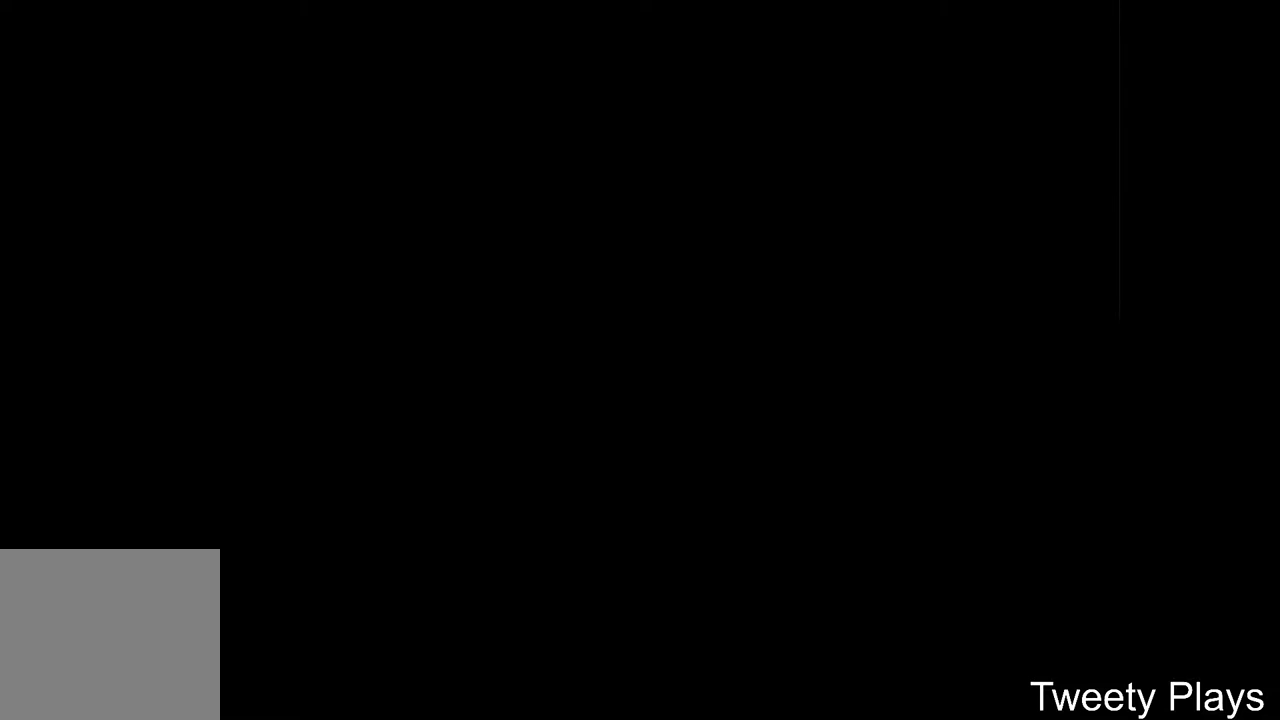
{"buttons": [], "events": [[17, "A", "down"], [183, "A", "up"]]}
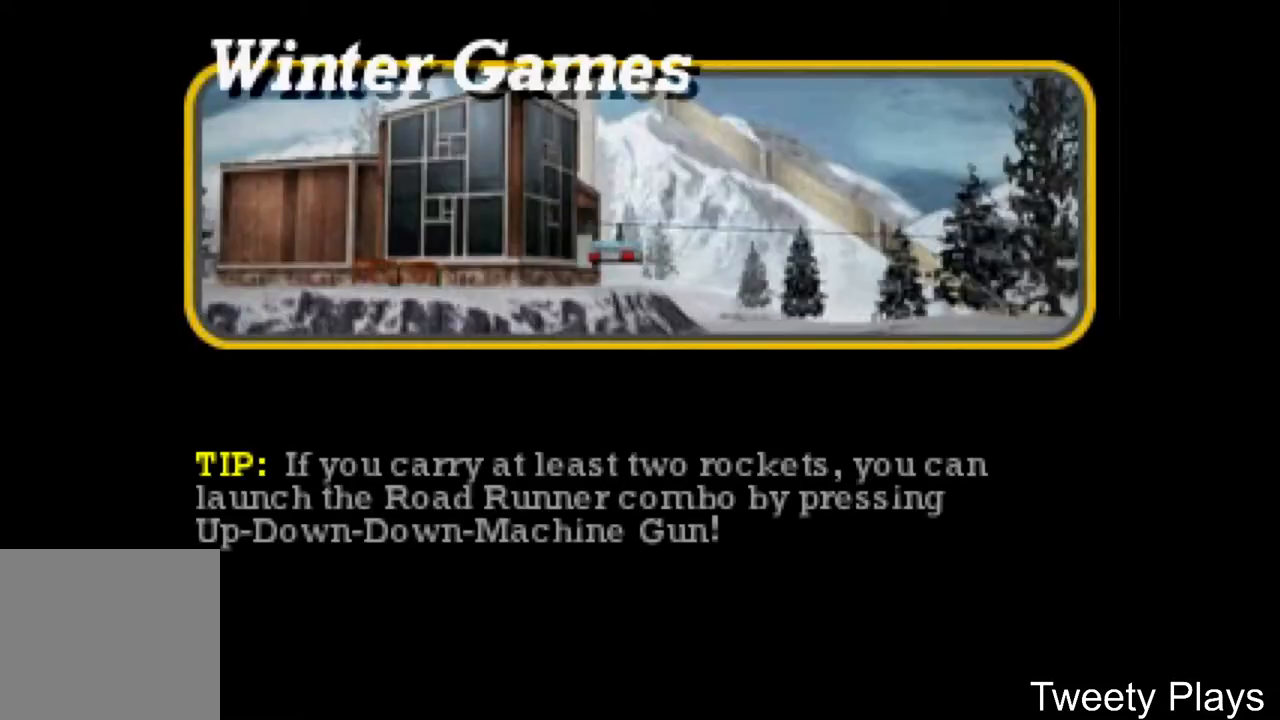
{"buttons": ["A"], "events": [[450, "A", "down"]]}
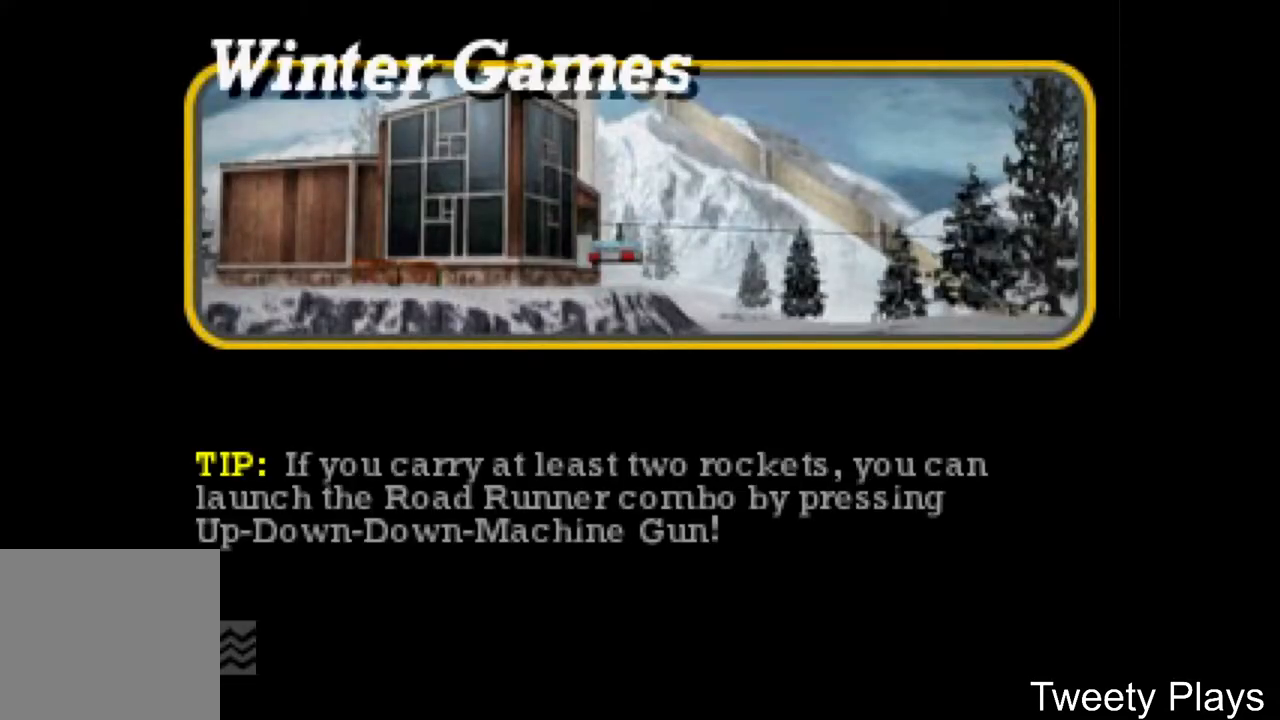
{"buttons": [], "events": [[100, "A", "up"]]}
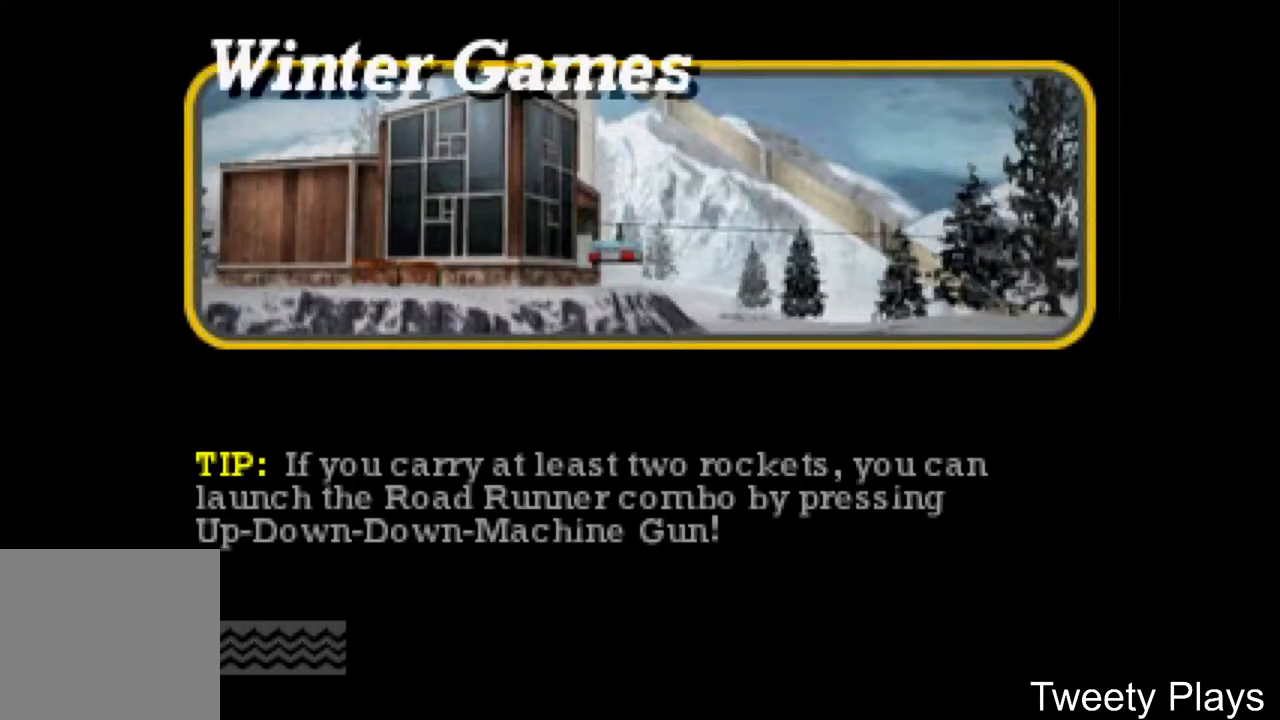
{"buttons": [], "events": [[100, "A", "down"], [300, "A", "up"]]}
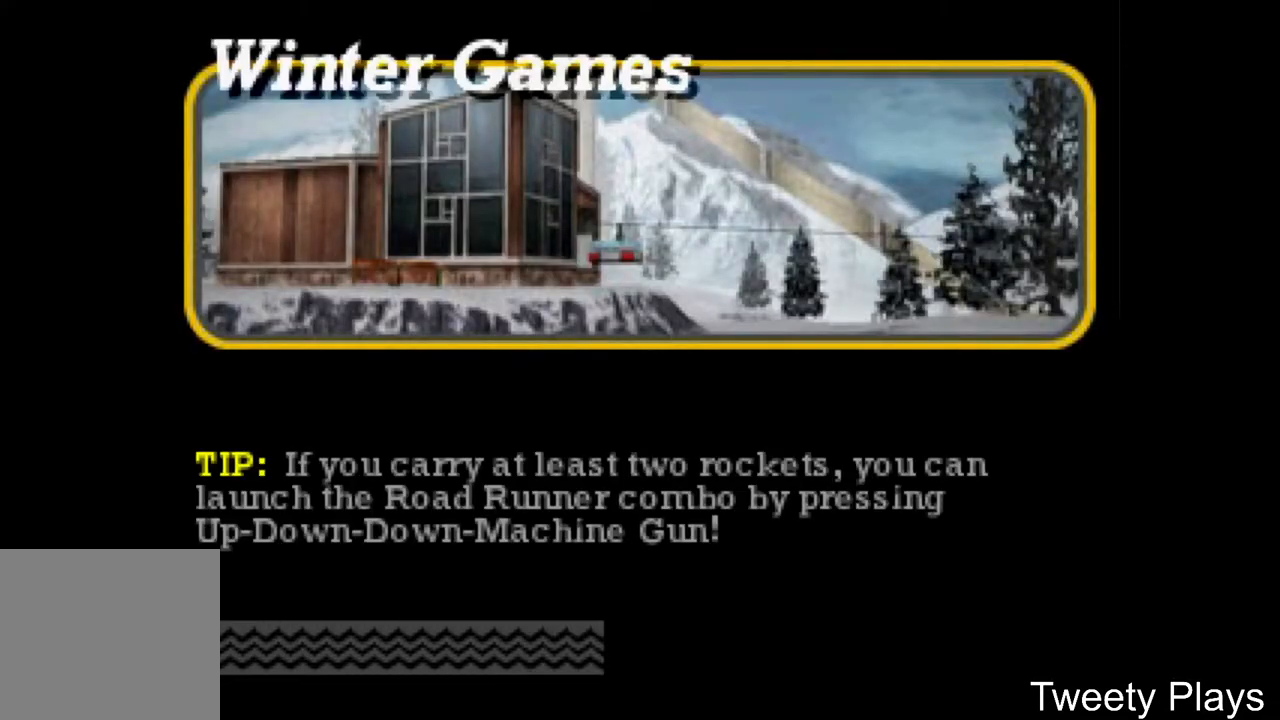
{"buttons": [], "events": []}
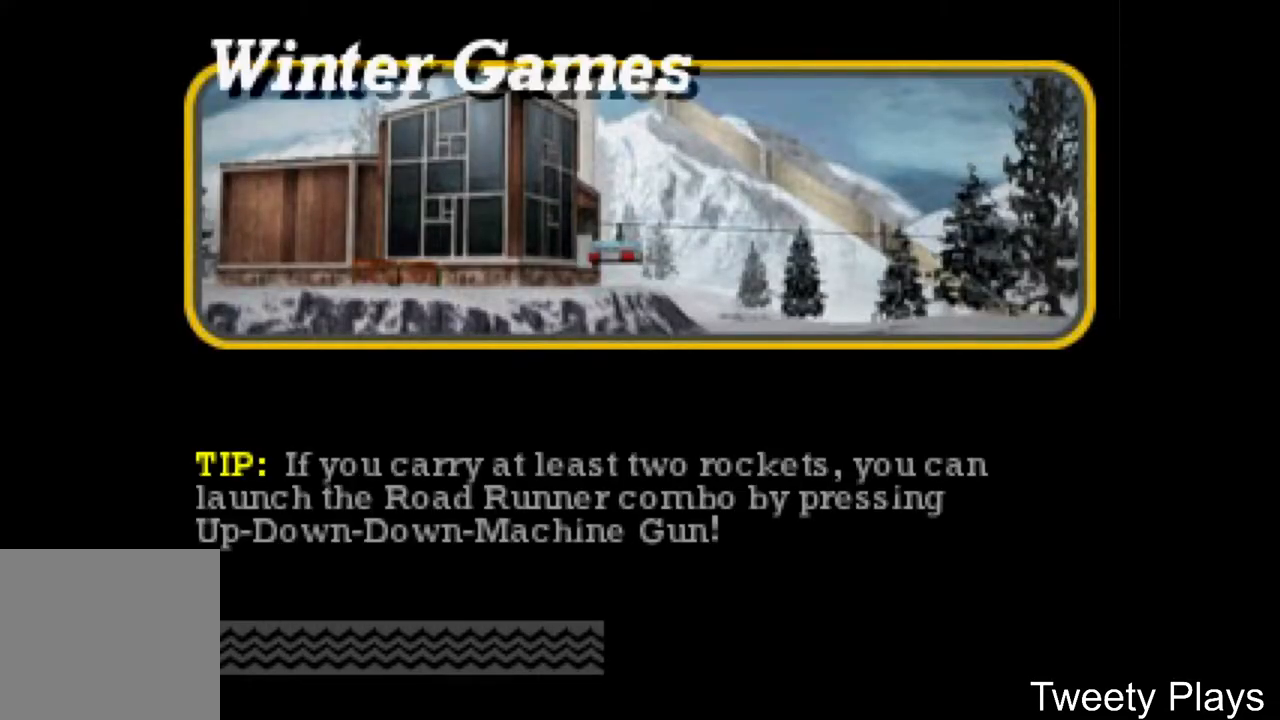
{"buttons": [], "events": []}
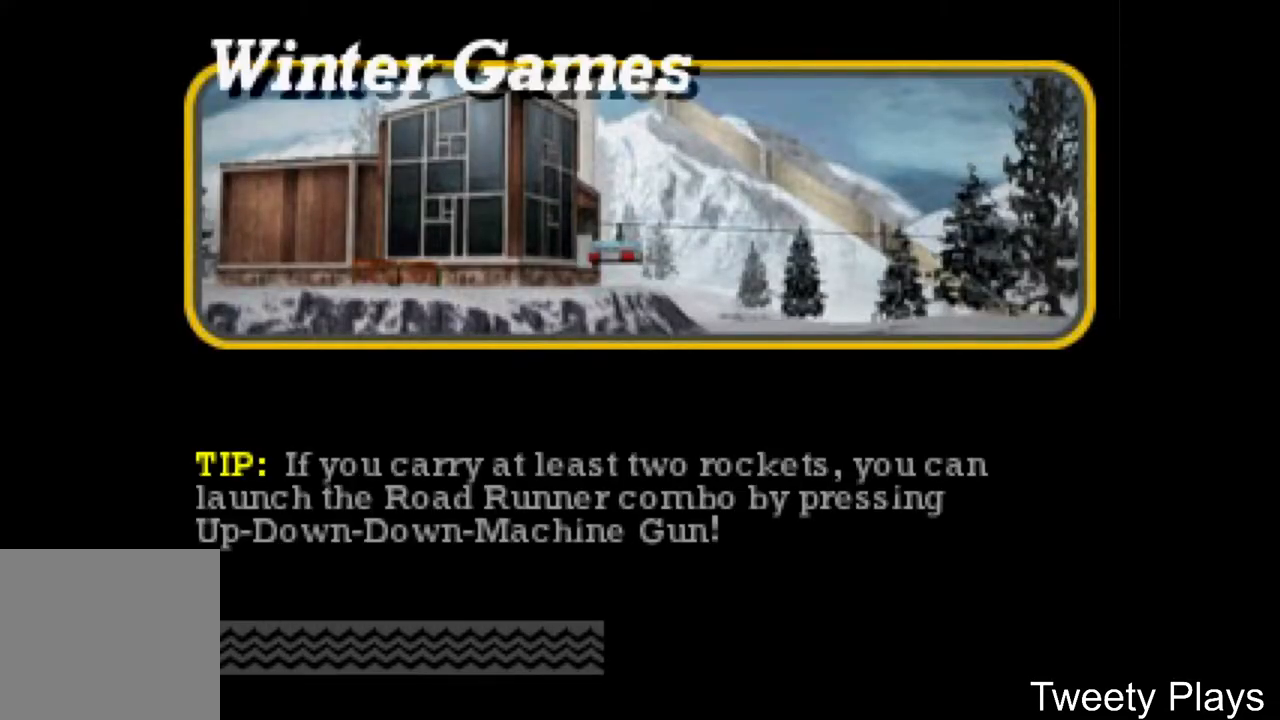
{"buttons": [], "events": [[67, "A", "down"], [217, "A", "up"]]}
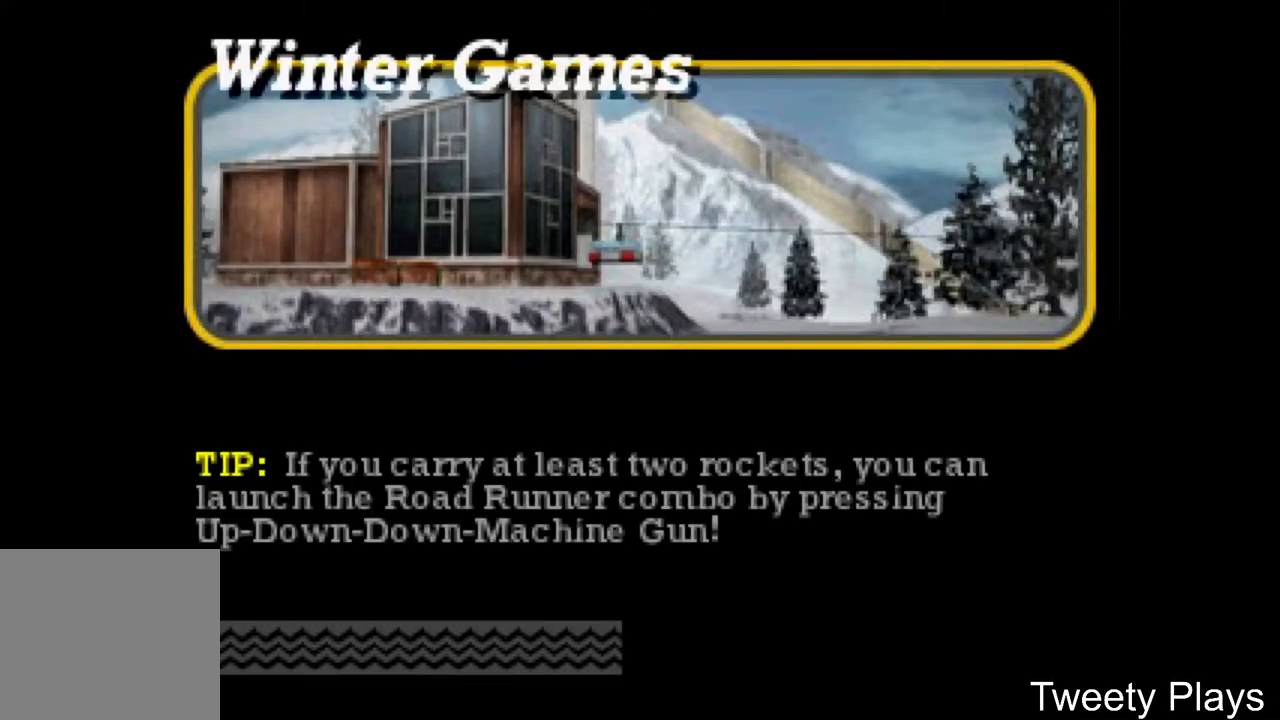
{"buttons": ["A"], "events": [[500, "A", "down"]]}
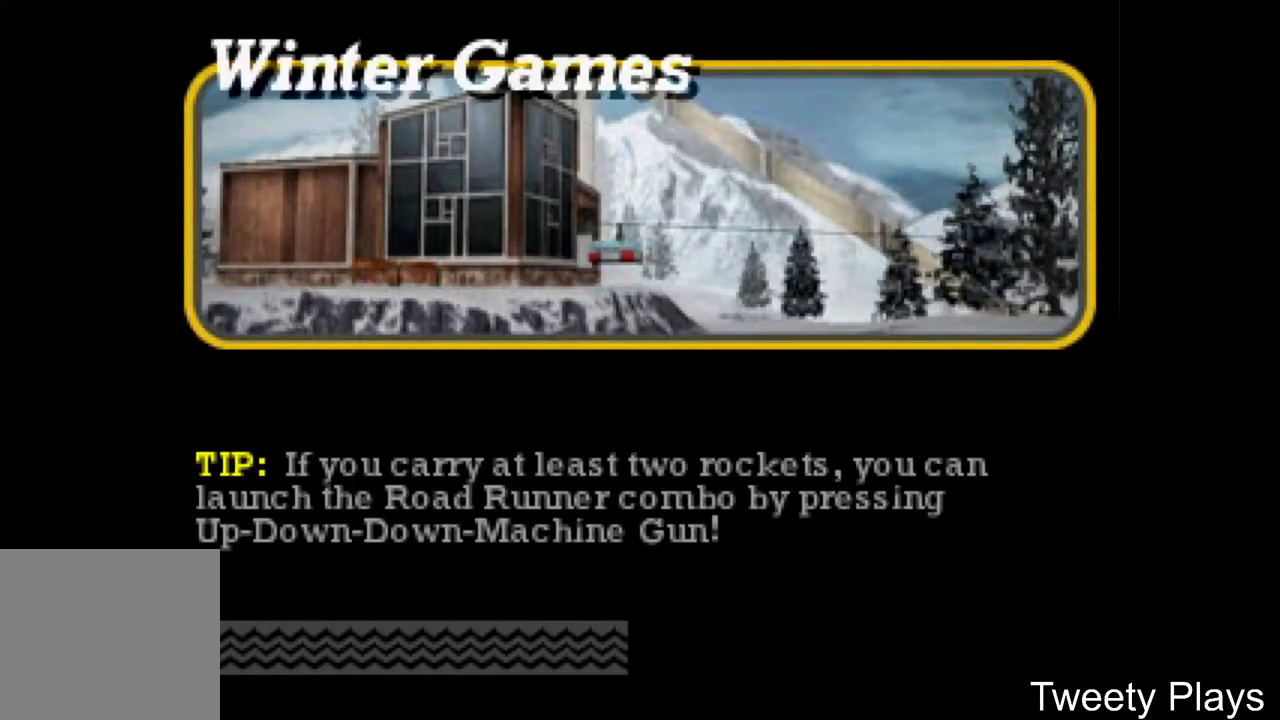
{"buttons": [], "events": [[183, "A", "up"]]}
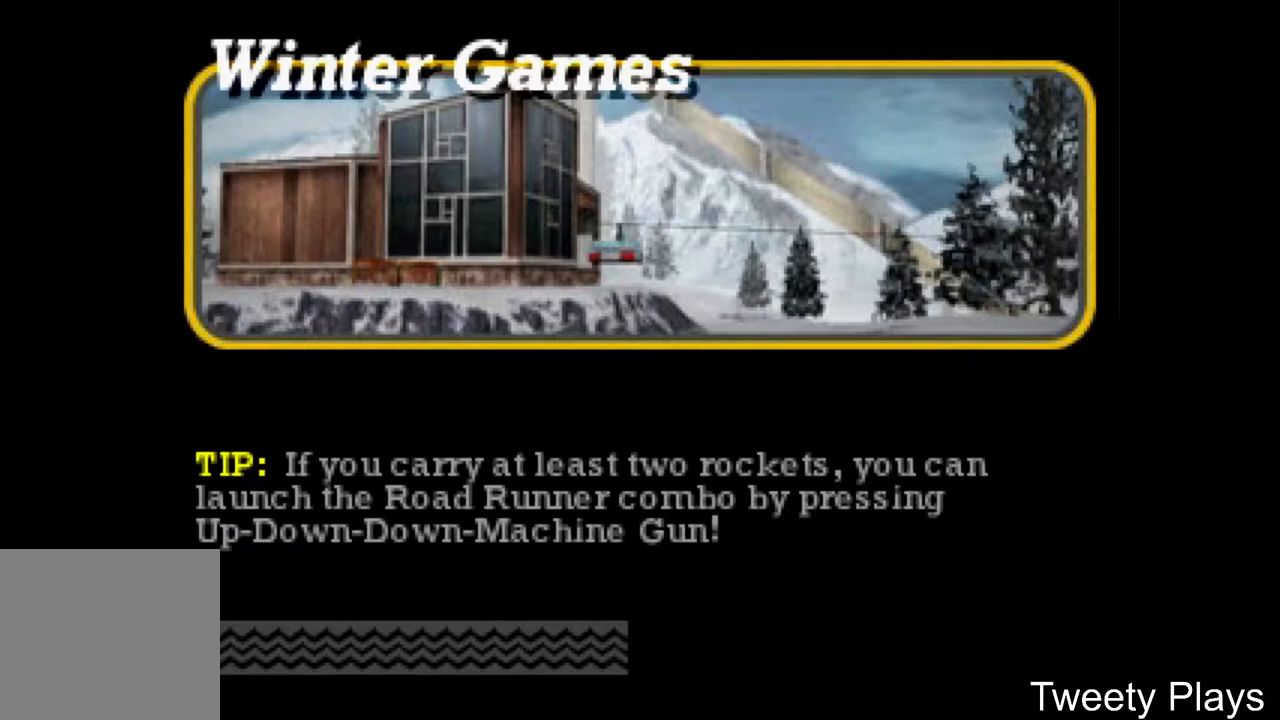
{"buttons": [], "events": []}
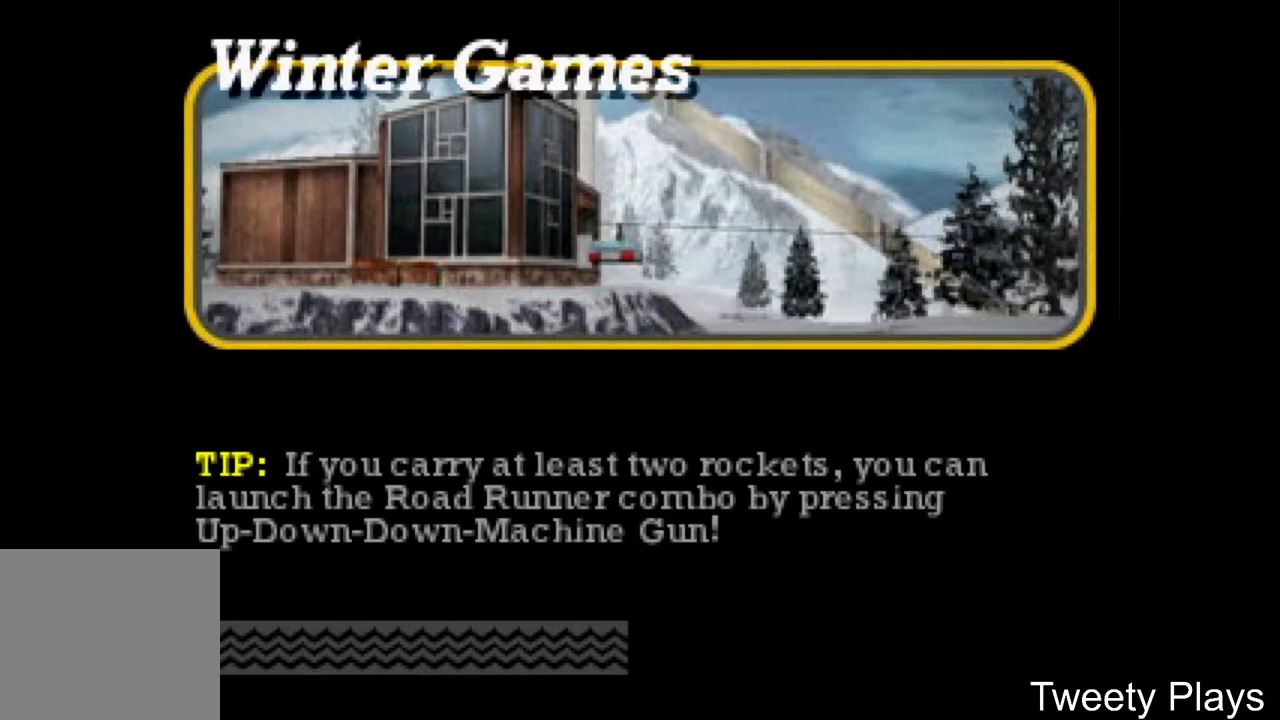
{"buttons": [], "events": []}
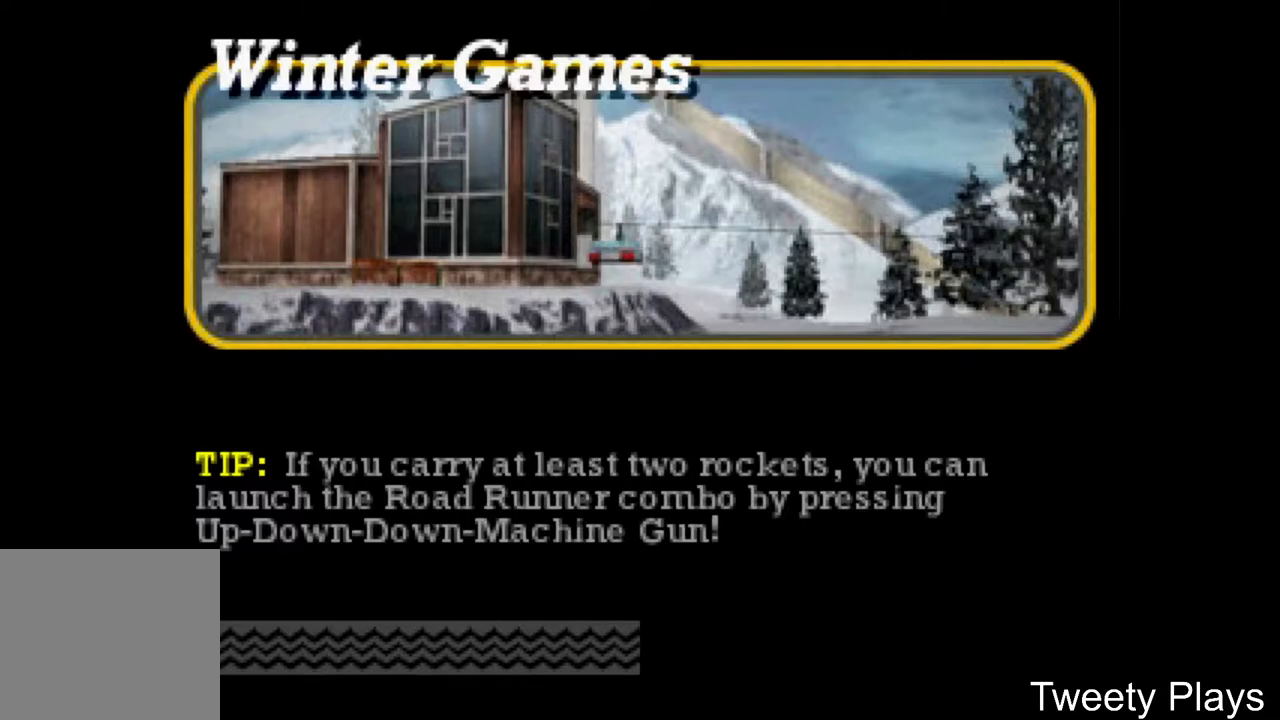
{"buttons": ["A"], "events": [[383, "A", "down"]]}
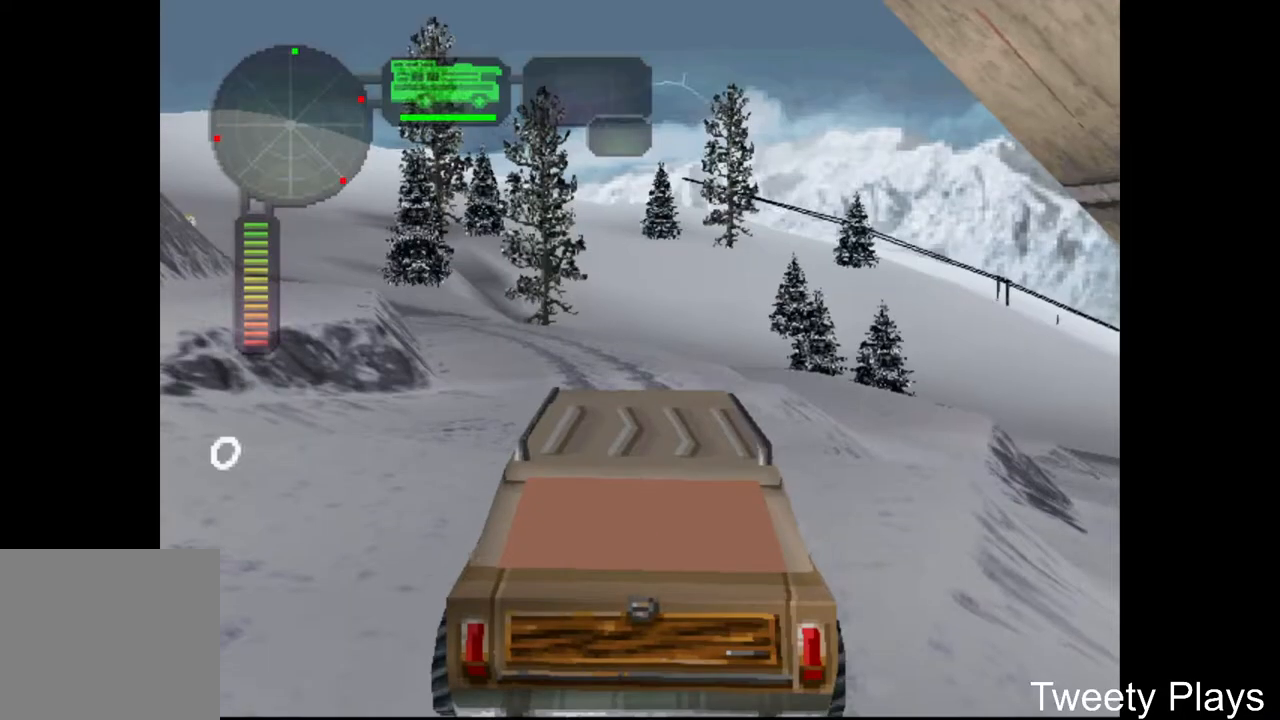
{"buttons": ["A", "X", "DPAD_LEFT"], "events": [[100, "A", "up"], [300, "DPAD_LEFT", "down"], [317, "A", "down"], [333, "X", "down"]]}
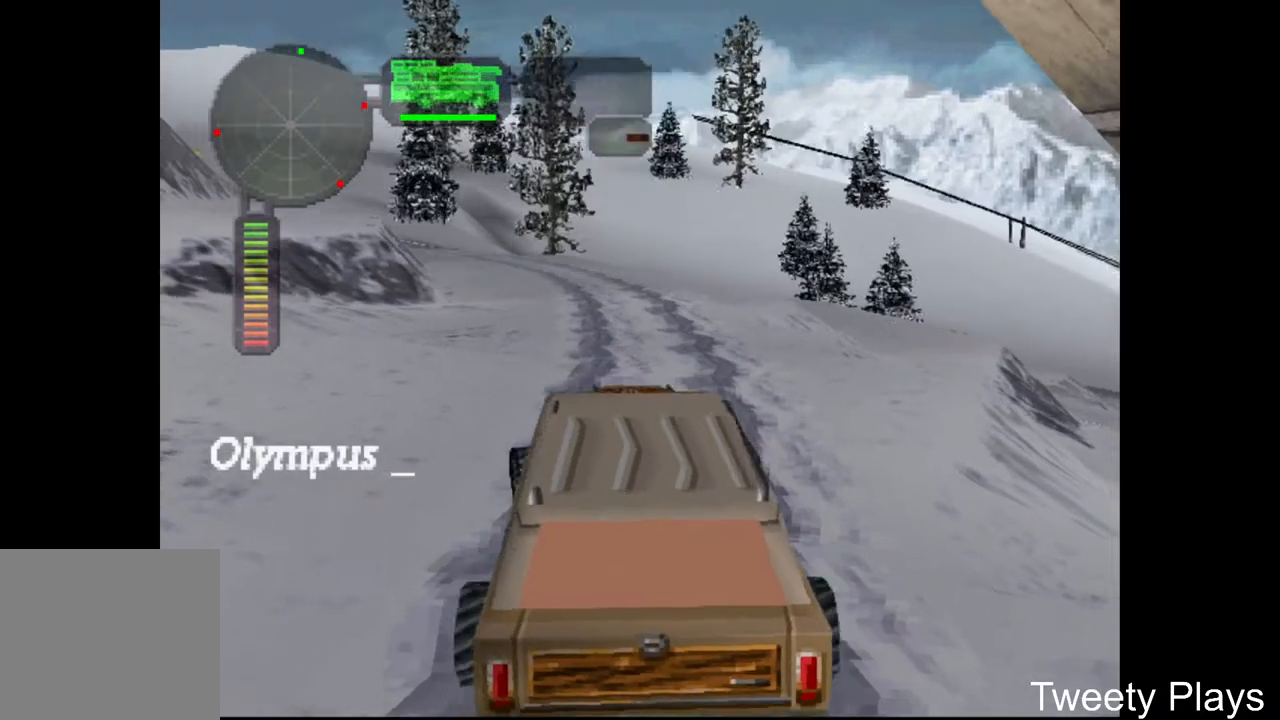
{"buttons": ["A", "X", "DPAD_LEFT"], "events": []}
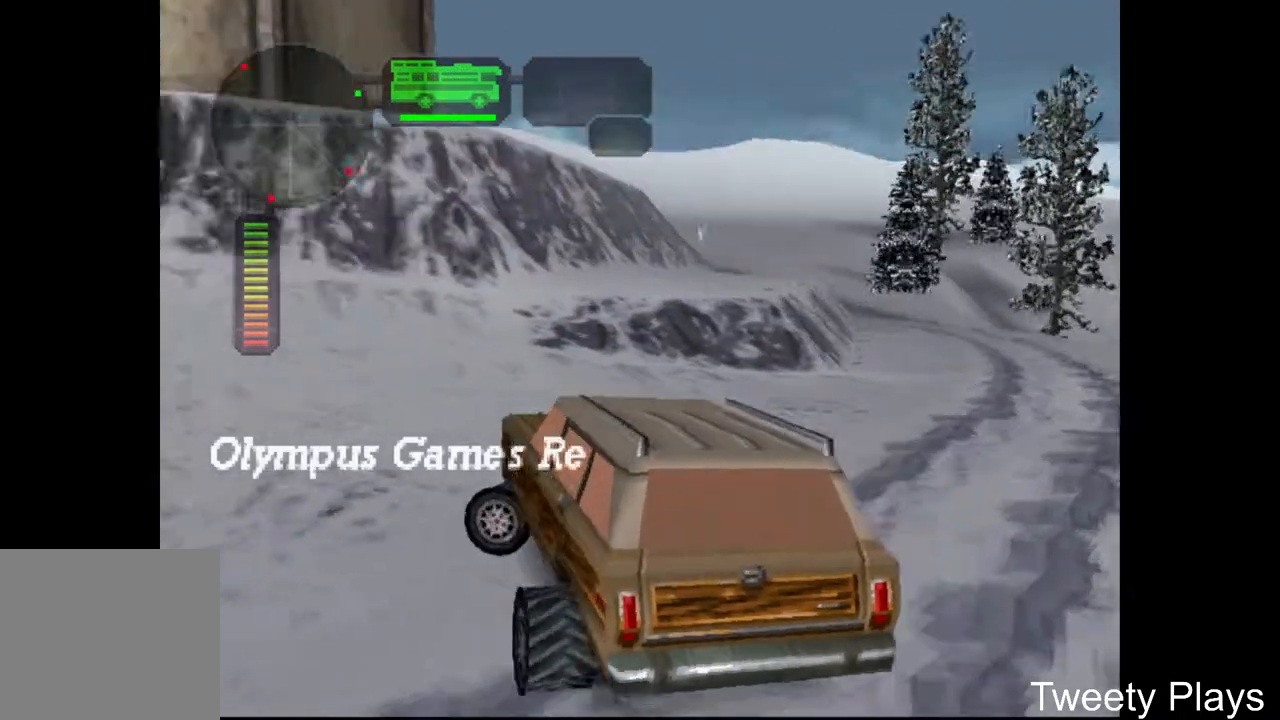
{"buttons": ["A", "X", "DPAD_LEFT"], "events": []}
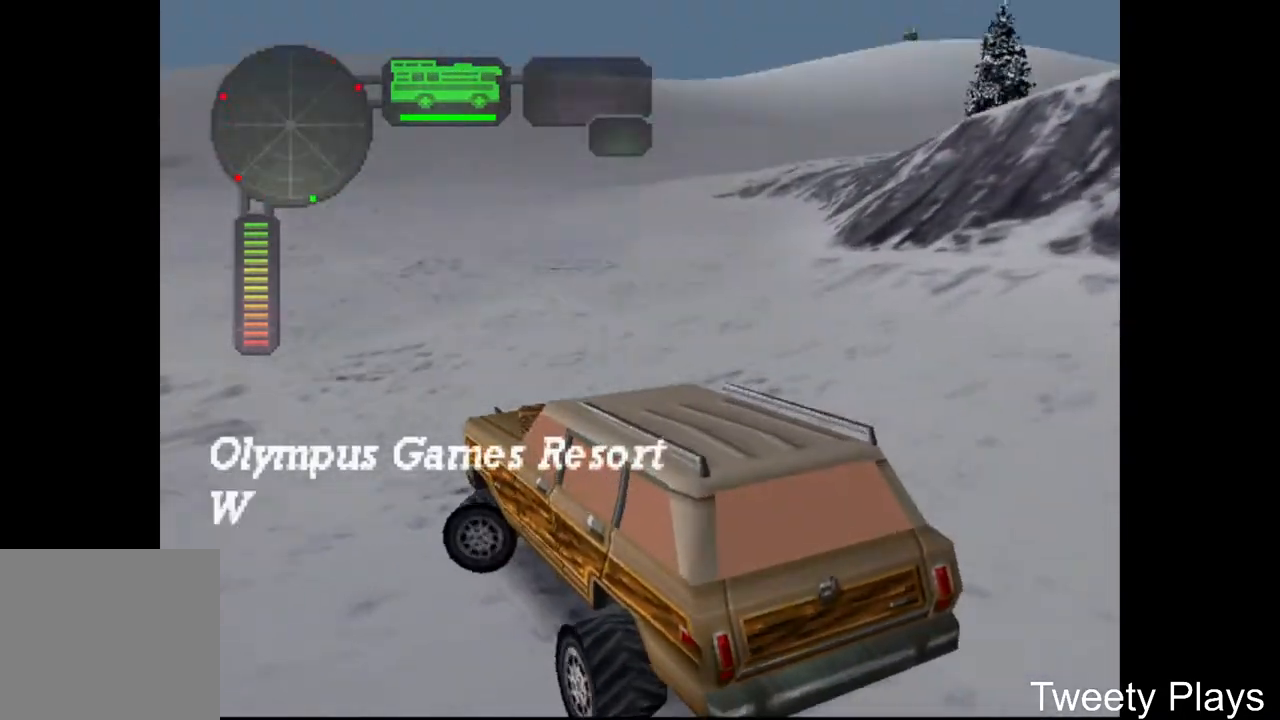
{"buttons": ["A", "X", "DPAD_RIGHT"], "events": [[133, "DPAD_LEFT", "up"], [383, "DPAD_RIGHT", "down"]]}
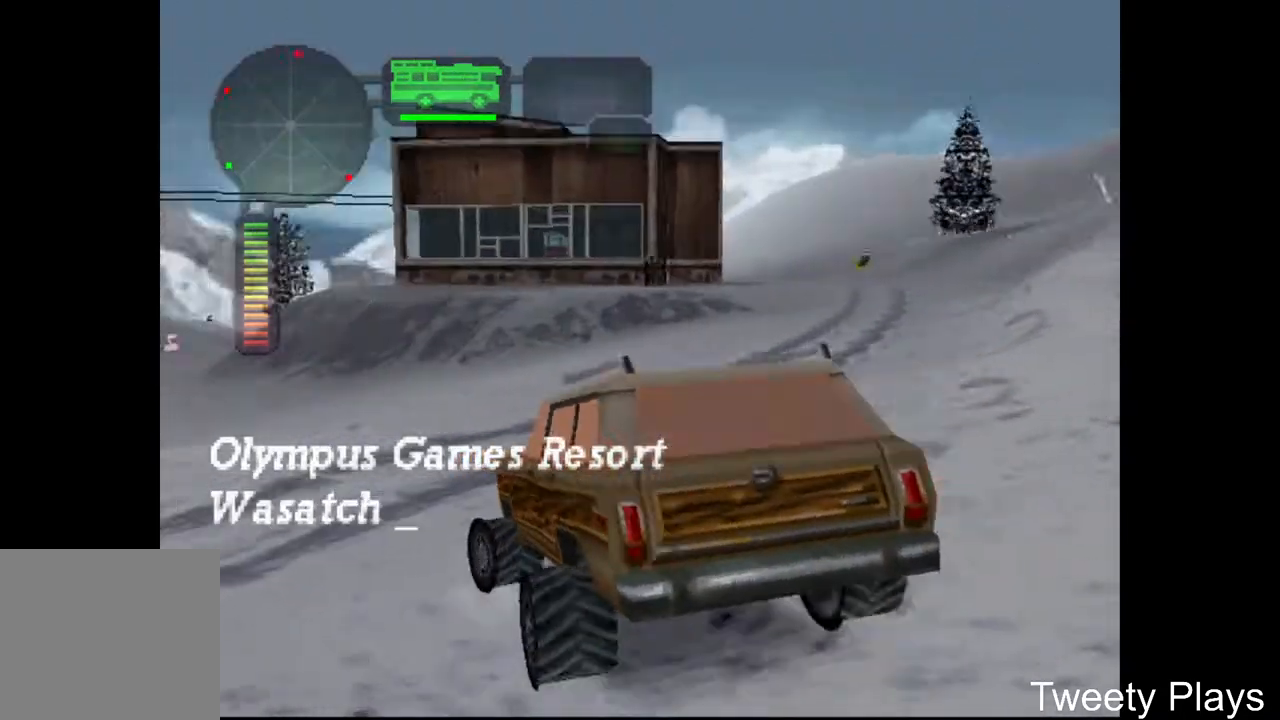
{"buttons": ["A", "X"], "events": [[217, "DPAD_RIGHT", "up"]]}
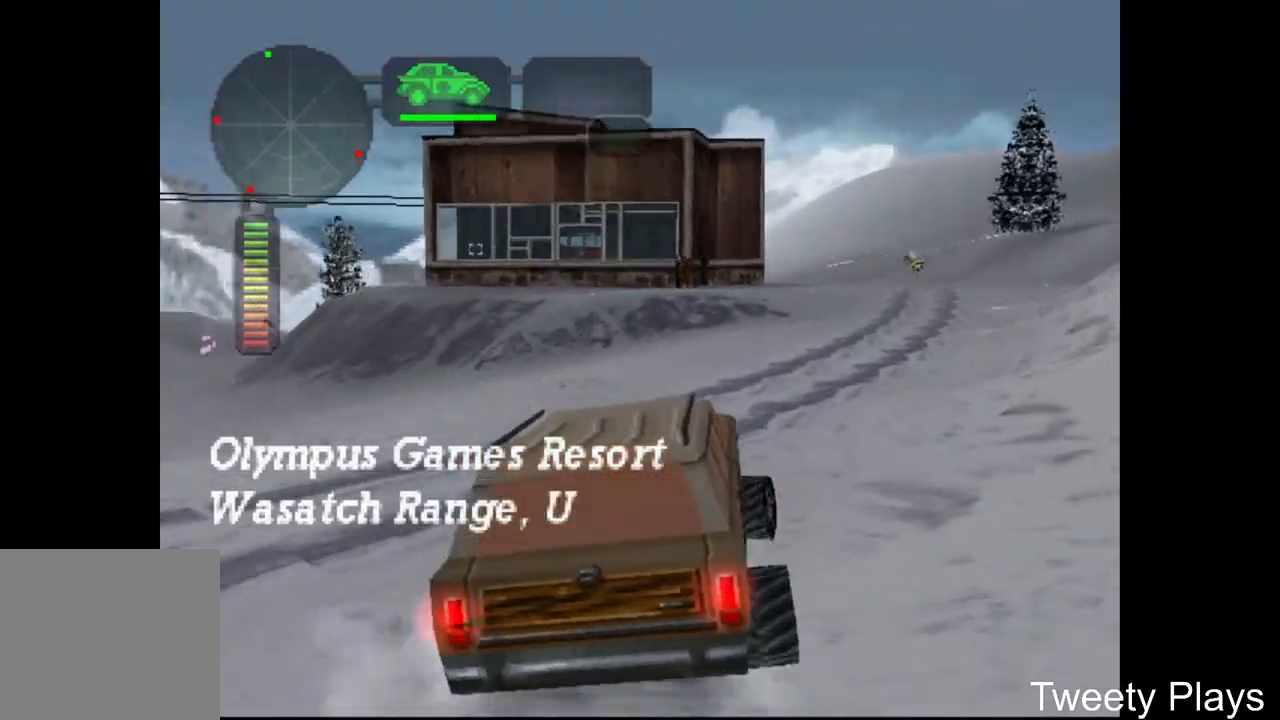
{"buttons": ["A"], "events": [[167, "X", "up"], [200, "A", "up"], [283, "A", "down"], [383, "A", "up"], [483, "A", "down"]]}
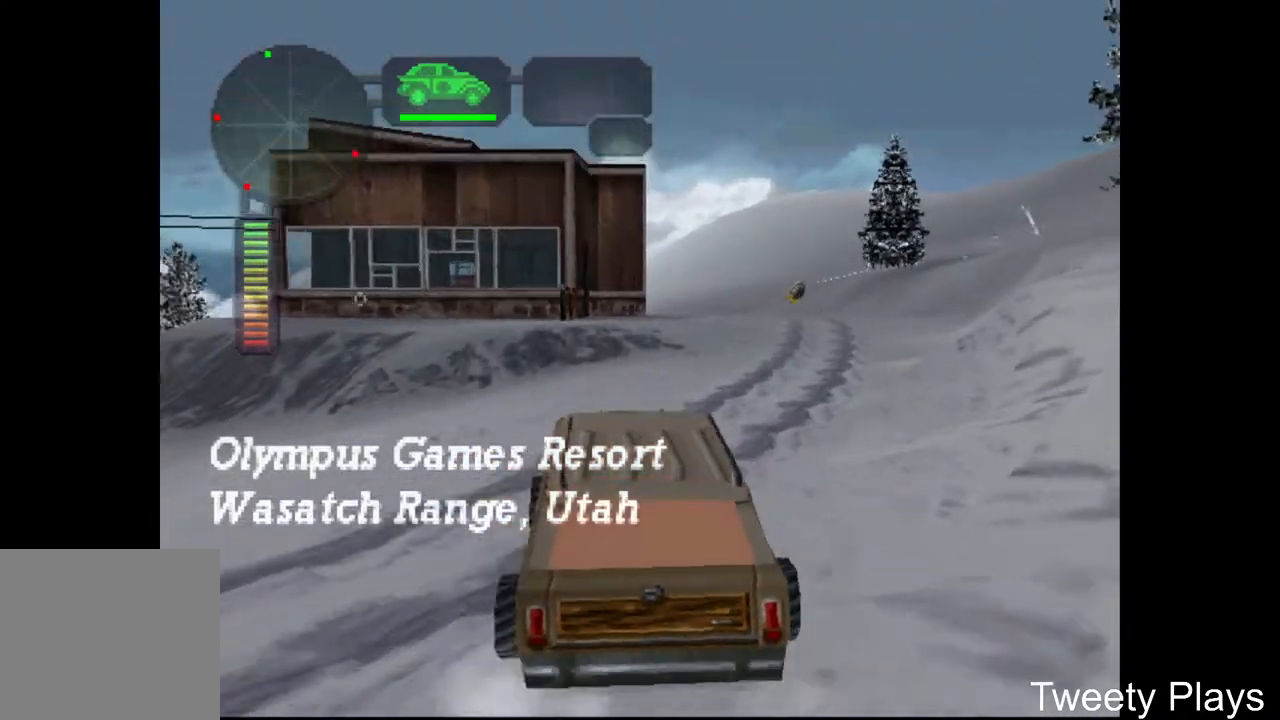
{"buttons": [], "events": [[67, "A", "up"], [183, "A", "down"], [183, "DPAD_RIGHT", "down"], [200, "A", "up"], [233, "X", "down"], [367, "DPAD_RIGHT", "up"], [367, "X", "up"]]}
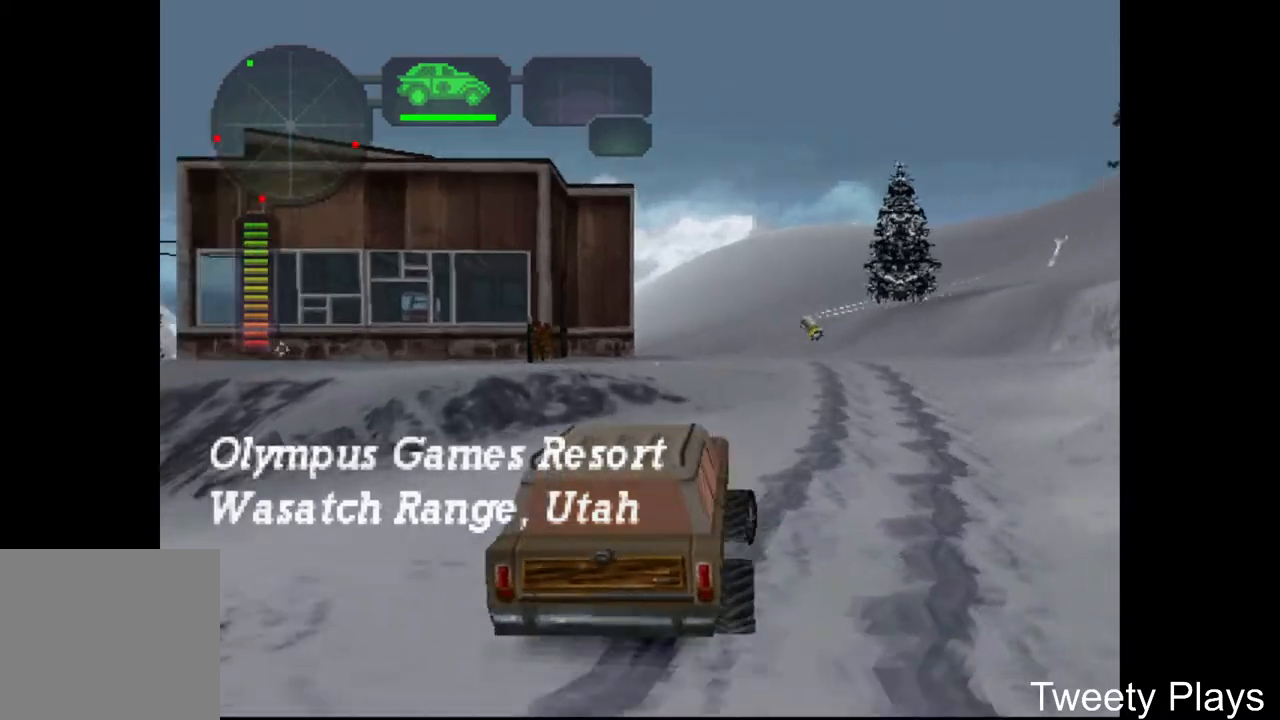
{"buttons": [], "events": [[33, "A", "down"], [117, "A", "up"], [217, "A", "down"], [300, "A", "up"], [383, "A", "down"], [467, "A", "up"]]}
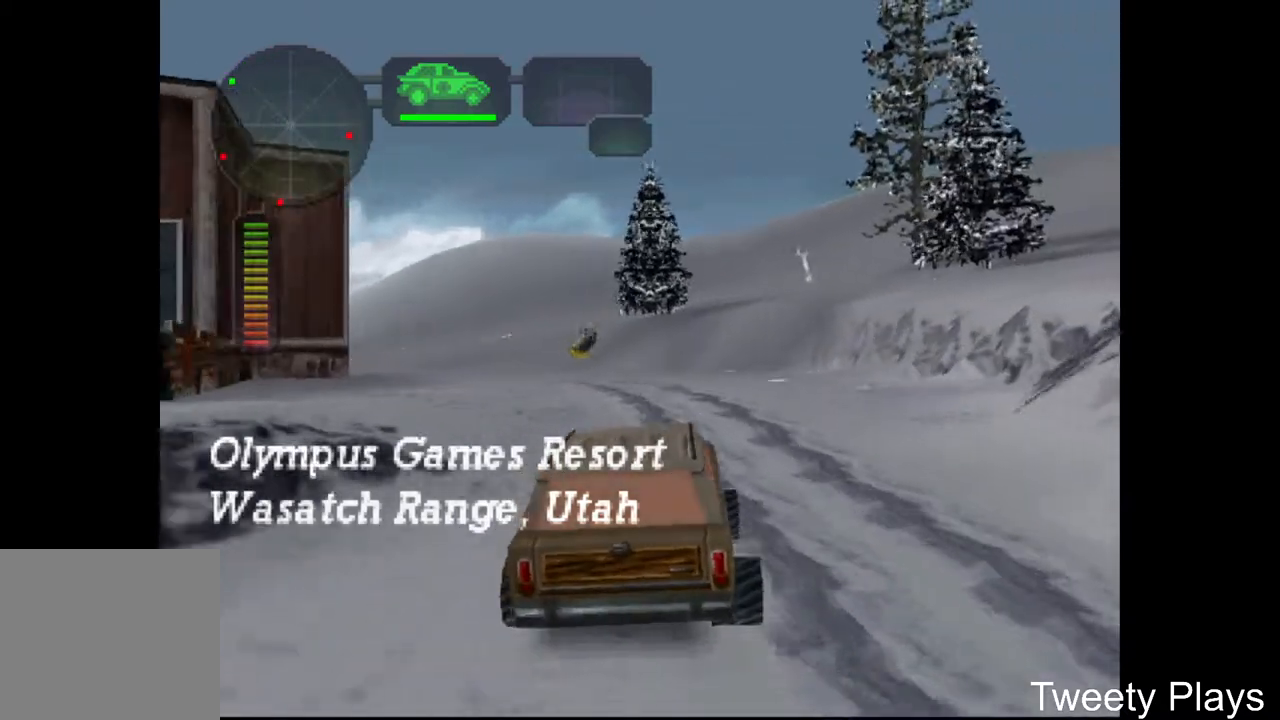
{"buttons": [], "events": [[17, "DPAD_LEFT", "down"], [33, "A", "down"], [133, "A", "up"], [150, "DPAD_LEFT", "up"], [217, "A", "down"], [317, "A", "up"]]}
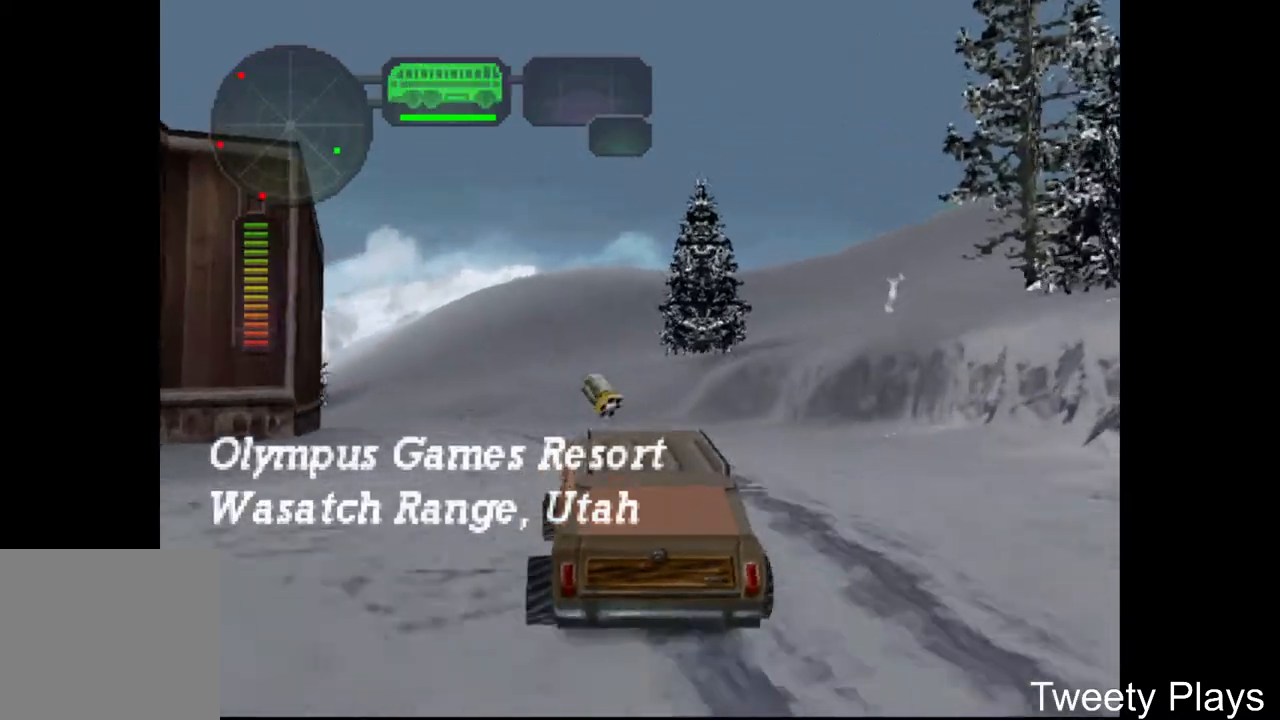
{"buttons": ["X", "DPAD_LEFT"], "events": [[83, "A", "down"], [217, "A", "up"], [333, "A", "down"], [350, "DPAD_LEFT", "down"], [450, "X", "down"], [500, "A", "up"]]}